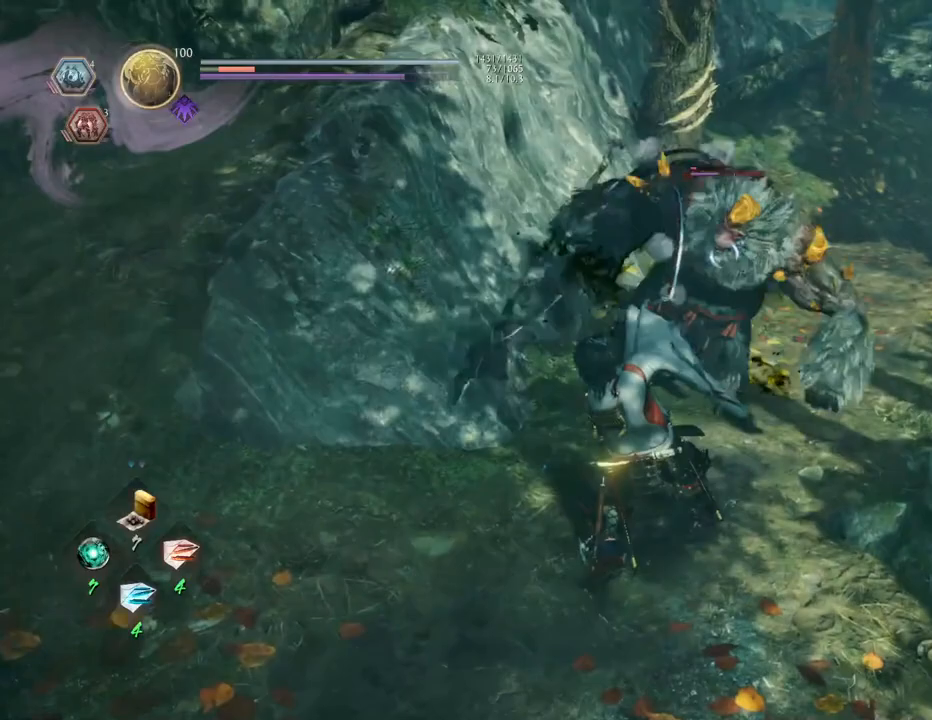
Gameplay with a controller (PlayStation layout); each line is a JSON object with the inputs held at the frame after it. "events" lists button and stick changes between this image and that frame as [ms after this image, input, new state], when the widget could be followed in between.
{"buttons": ["SQUARE", "R1"], "left_stick": "center", "right_stick": "center", "events": [[367, "R1", "down"], [450, "TRIANGLE", "down"], [483, "TRIANGLE", "up"], [500, "SQUARE", "down"]]}
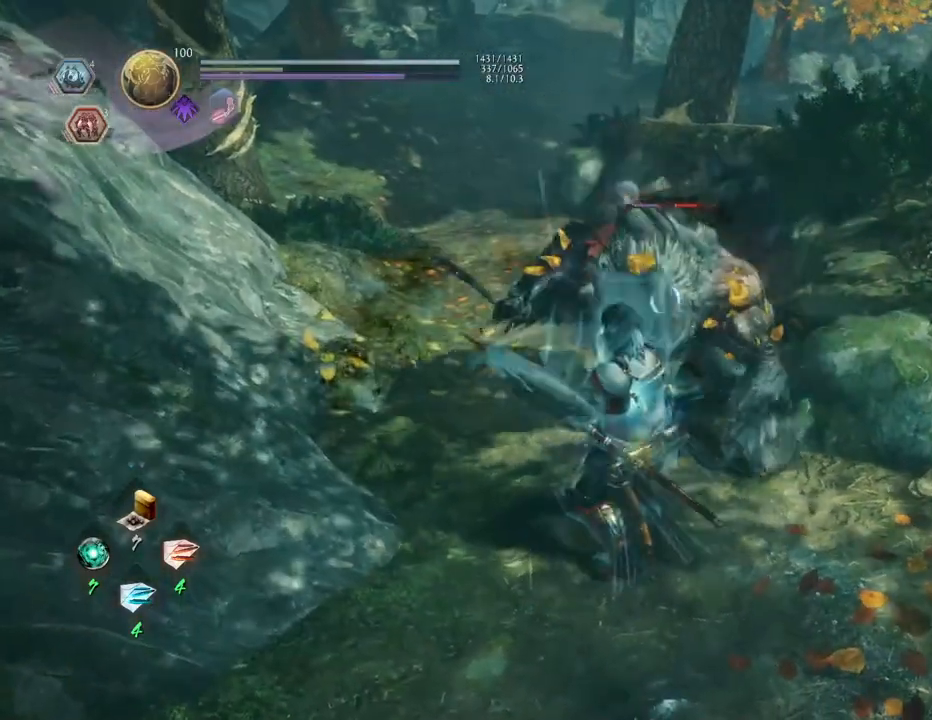
{"buttons": [], "left_stick": "down", "right_stick": "center", "events": [[50, "SQUARE", "up"], [100, "CROSS", "down"], [183, "R1", "up"], [217, "CROSS", "up"], [300, "left_stick", "down"]]}
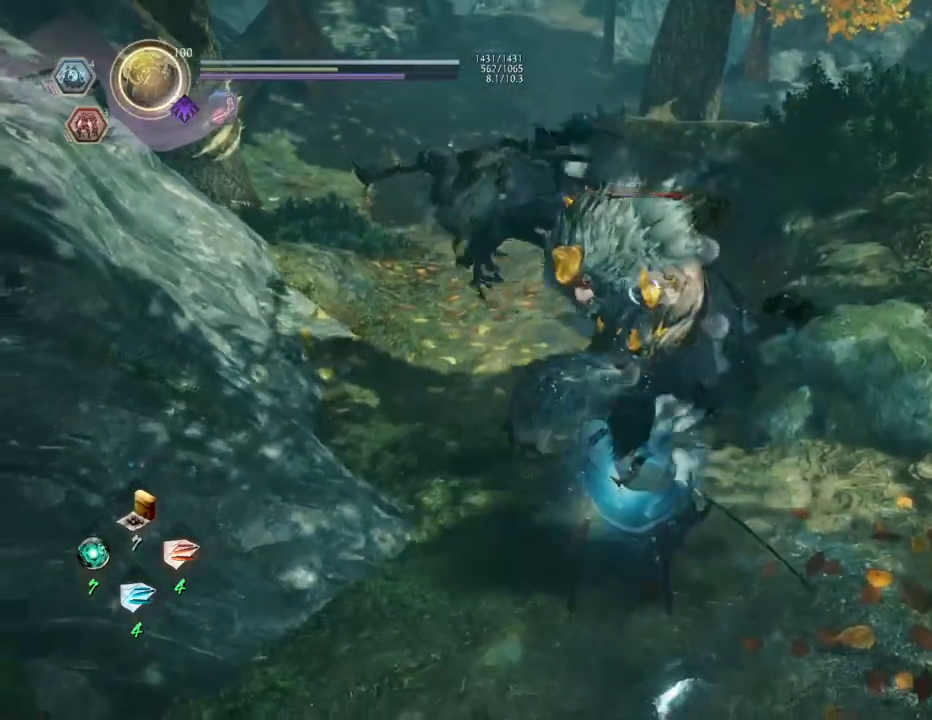
{"buttons": ["CROSS", "L1"], "left_stick": "down-right", "right_stick": "center", "events": [[217, "left_stick", "down-right"], [350, "L1", "down"], [433, "CROSS", "down"]]}
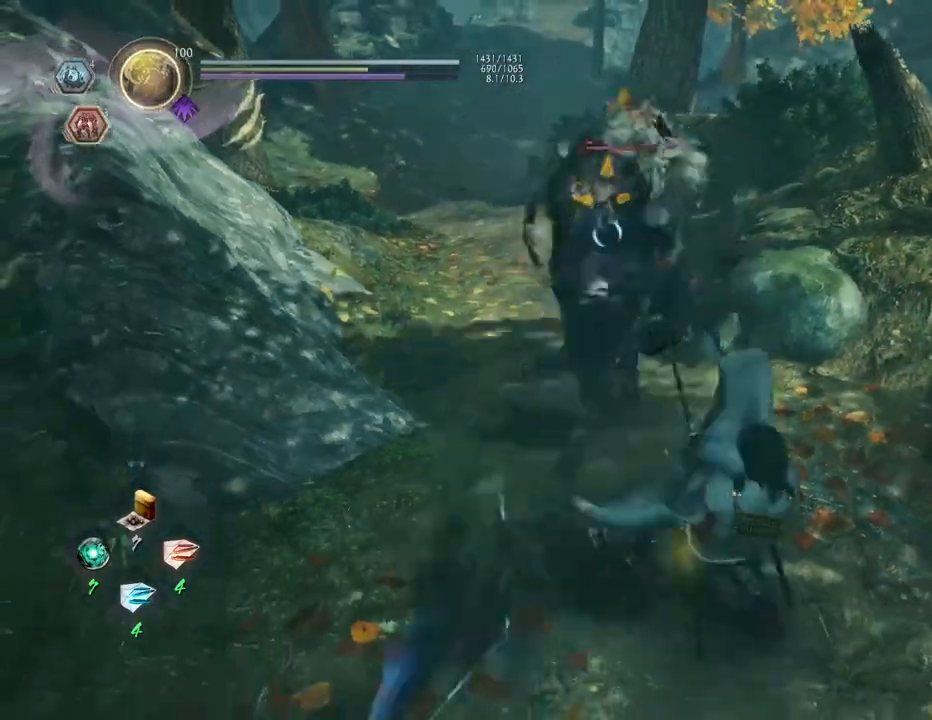
{"buttons": [], "left_stick": "center", "right_stick": "center", "events": [[83, "CROSS", "up"], [167, "L1", "up"], [200, "left_stick", "down-left"], [500, "left_stick", "center"]]}
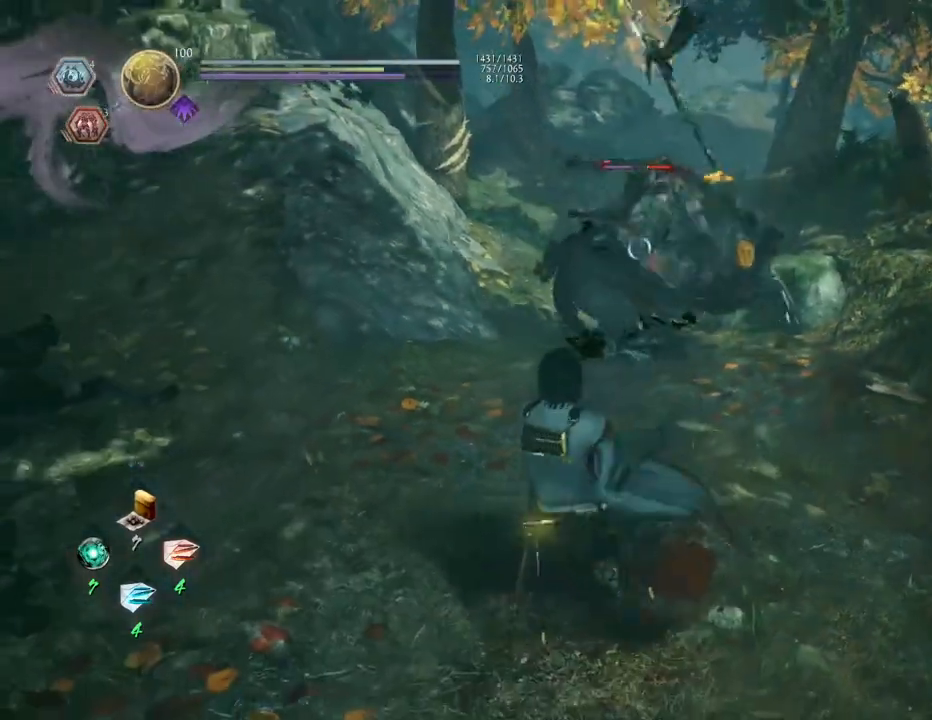
{"buttons": [], "left_stick": "up", "right_stick": "center", "events": [[33, "left_stick", "right"], [100, "L1", "down"], [133, "left_stick", "up-right"], [183, "CROSS", "down"], [333, "CROSS", "up"], [350, "left_stick", "up"], [467, "L1", "up"]]}
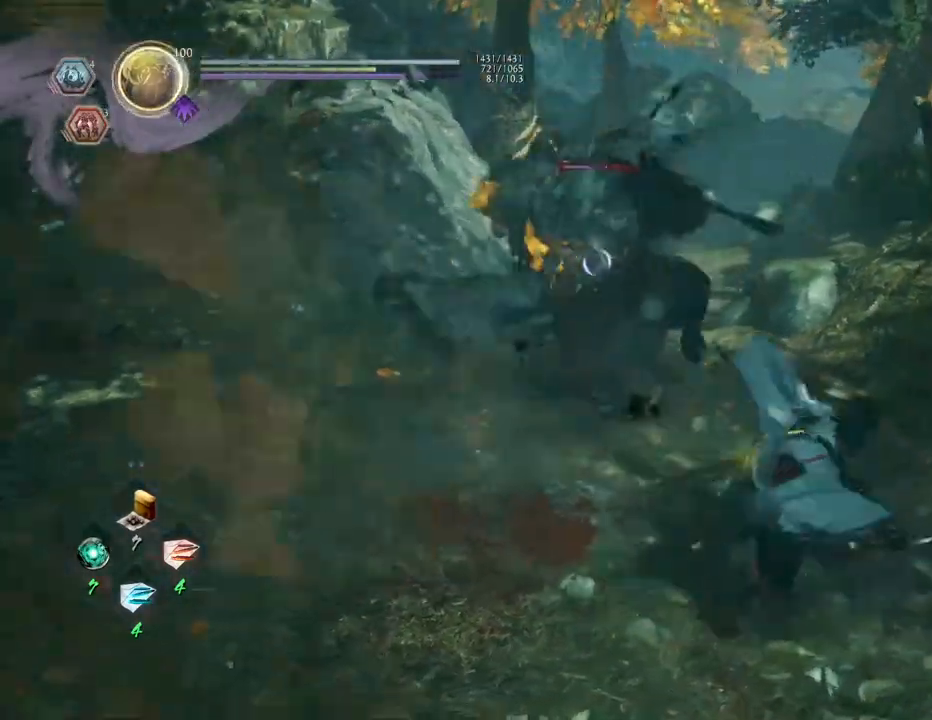
{"buttons": ["L1"], "left_stick": "up-right", "right_stick": "center", "events": [[300, "L1", "down"], [300, "left_stick", "up-right"], [350, "CROSS", "down"], [467, "CROSS", "up"]]}
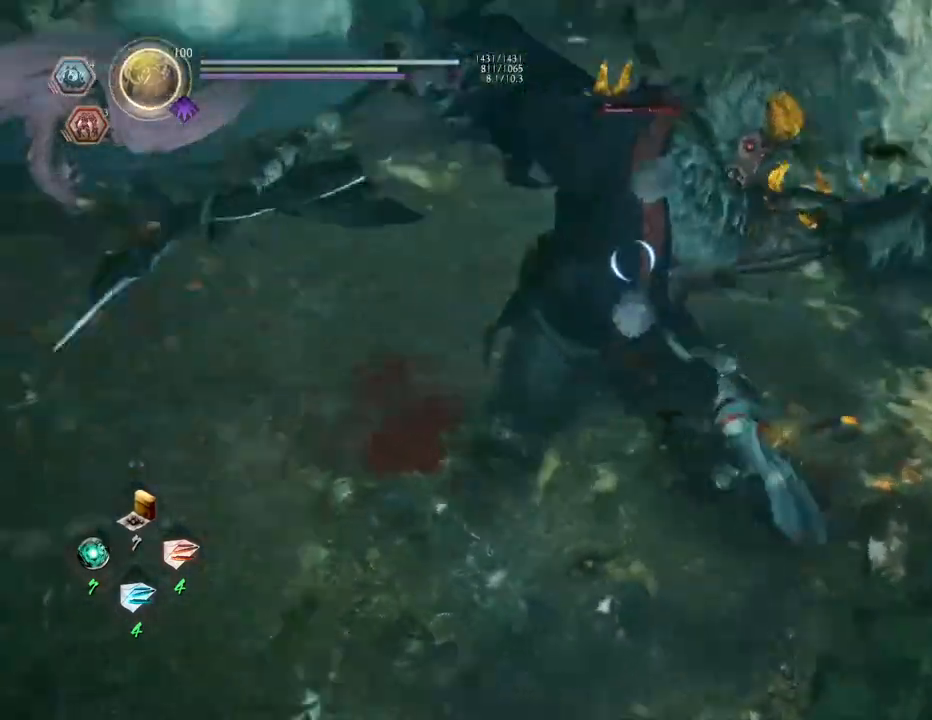
{"buttons": [], "left_stick": "center", "right_stick": "center", "events": [[17, "L1", "up"], [133, "left_stick", "center"], [167, "R1", "down"], [283, "DPAD_LEFT", "down"], [350, "DPAD_LEFT", "up"], [350, "R1", "up"]]}
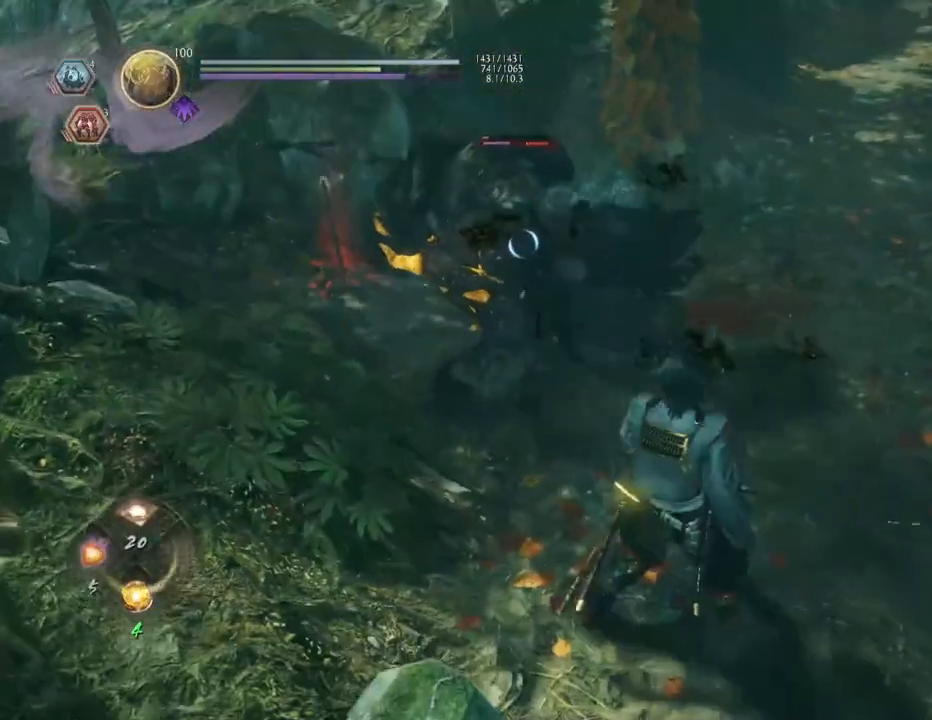
{"buttons": [], "left_stick": "center", "right_stick": "center", "events": [[17, "DPAD_DOWN", "down"], [83, "DPAD_DOWN", "up"], [200, "DPAD_DOWN", "down"], [300, "DPAD_DOWN", "up"]]}
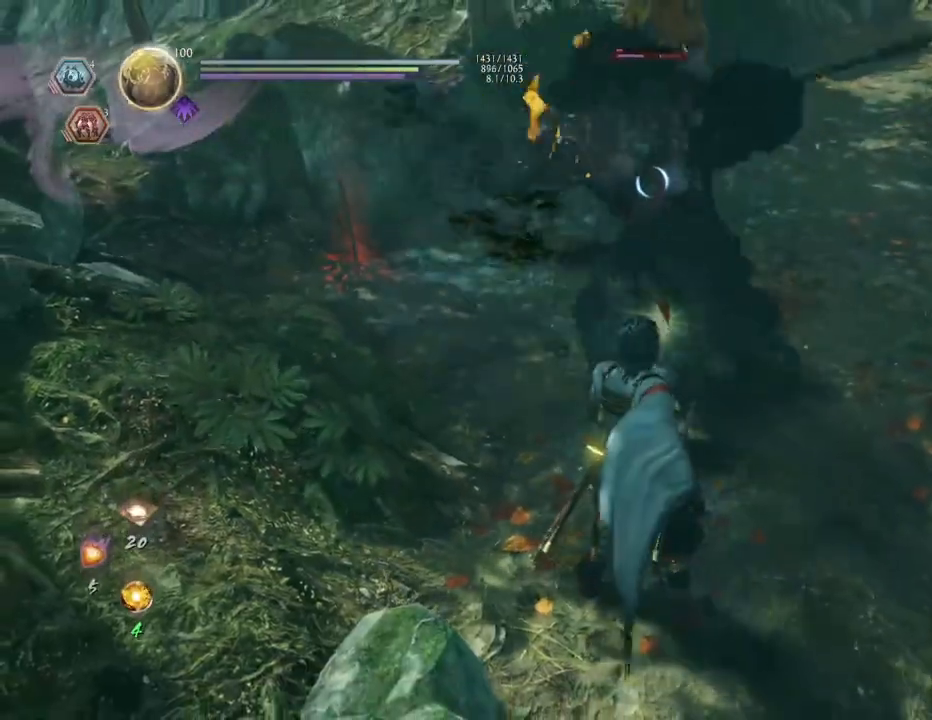
{"buttons": ["DPAD_DOWN"], "left_stick": "center", "right_stick": "center", "events": [[217, "DPAD_DOWN", "down"], [317, "DPAD_DOWN", "up"], [433, "DPAD_DOWN", "down"]]}
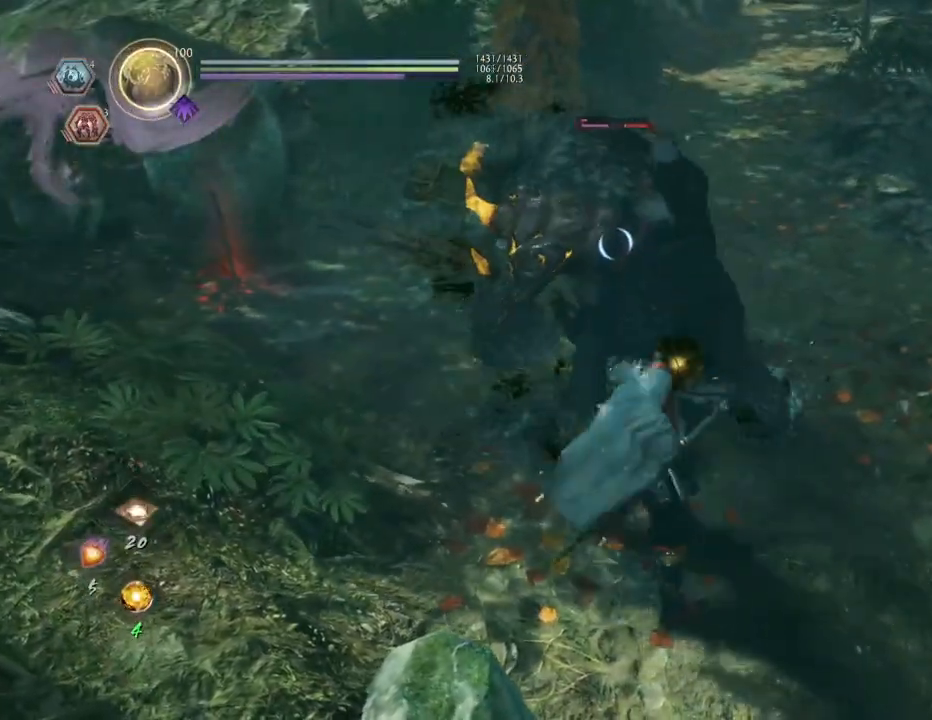
{"buttons": [], "left_stick": "center", "right_stick": "center", "events": [[17, "DPAD_DOWN", "up"]]}
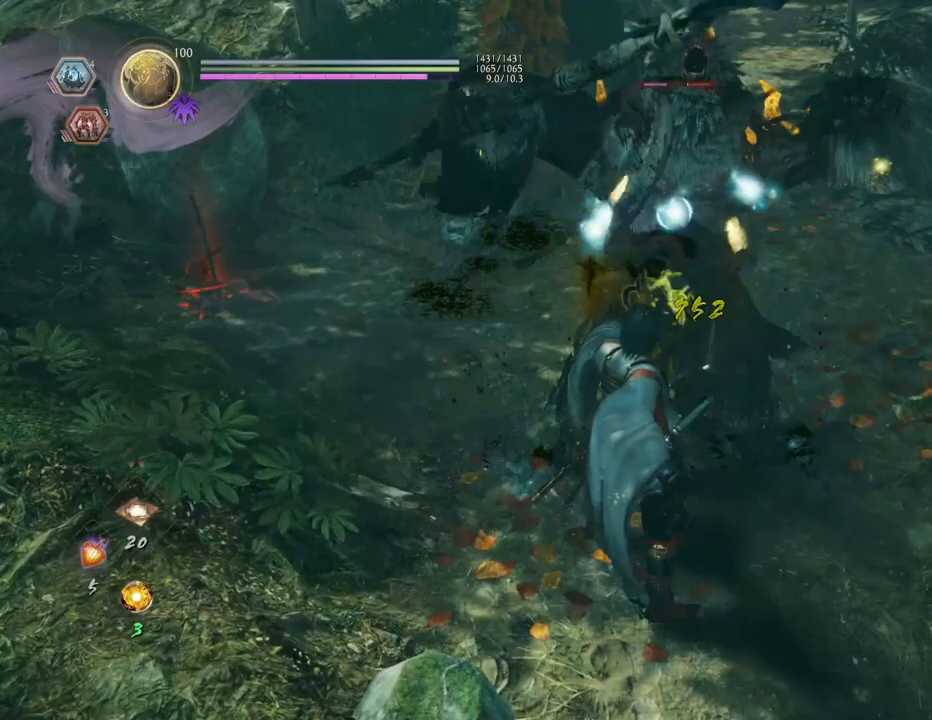
{"buttons": [], "left_stick": "center", "right_stick": "center", "events": [[50, "left_stick", "down-right"], [133, "left_stick", "center"]]}
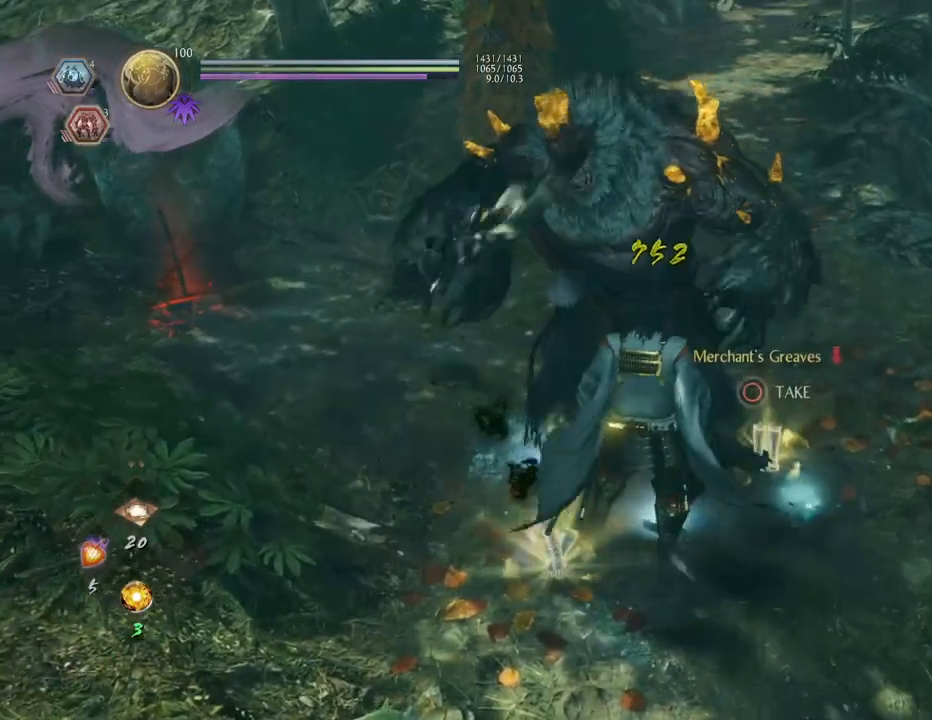
{"buttons": [], "left_stick": "up-right", "right_stick": "down", "events": [[100, "left_stick", "up-left"], [350, "CIRCLE", "down"], [417, "left_stick", "up-right"], [450, "CIRCLE", "up"], [467, "right_stick", "down"]]}
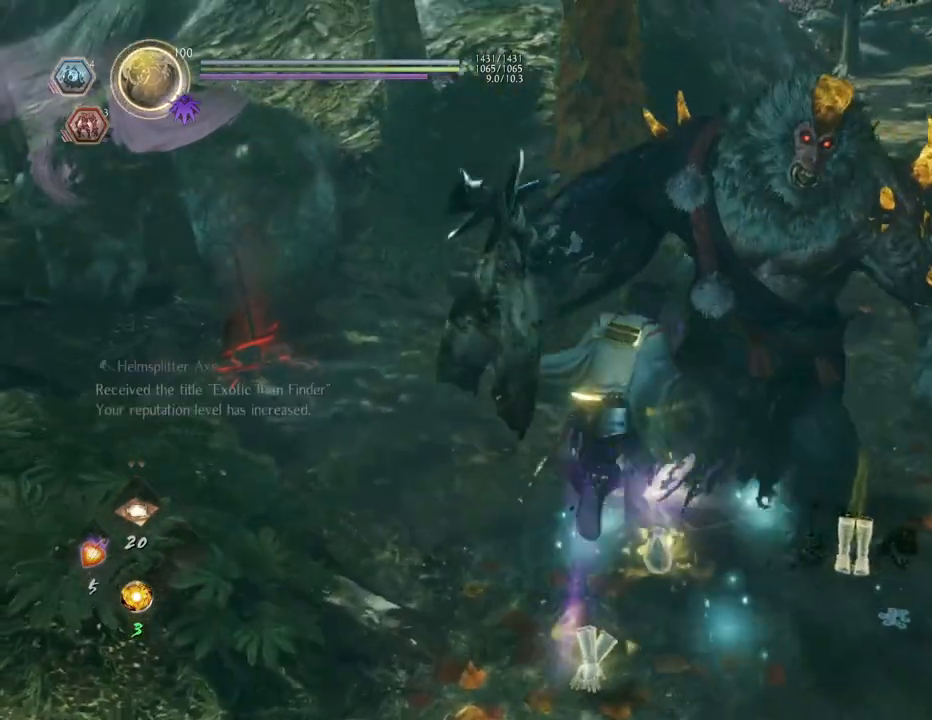
{"buttons": ["CIRCLE"], "left_stick": "down-left", "right_stick": "down", "events": [[50, "CIRCLE", "down"], [117, "left_stick", "down-right"], [150, "CIRCLE", "up"], [217, "CIRCLE", "down"], [333, "CIRCLE", "up"], [333, "left_stick", "down"], [417, "CIRCLE", "down"], [467, "left_stick", "down-left"]]}
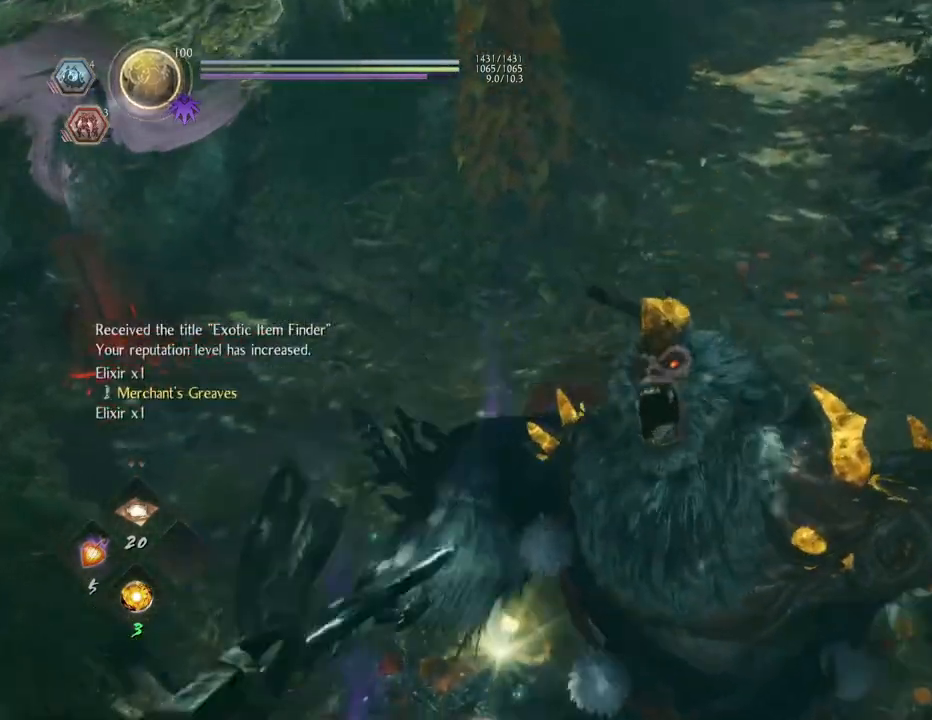
{"buttons": [], "left_stick": "down-left", "right_stick": "down", "events": [[50, "CIRCLE", "up"], [150, "CIRCLE", "down"], [267, "CIRCLE", "up"], [350, "CIRCLE", "down"], [450, "CIRCLE", "up"]]}
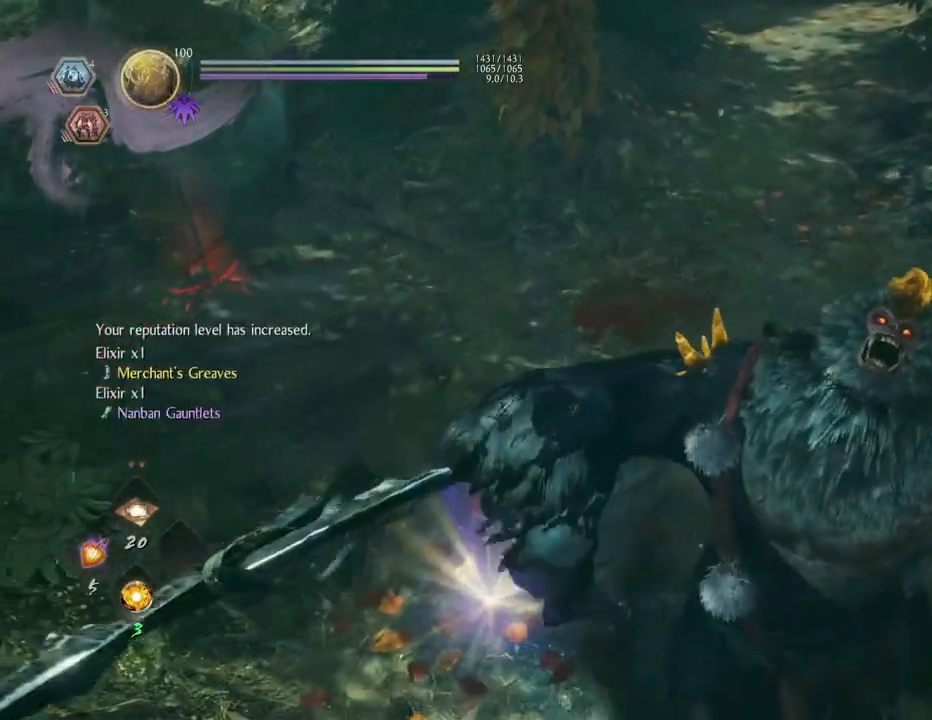
{"buttons": ["CIRCLE"], "left_stick": "up", "right_stick": "down-right", "events": [[67, "CIRCLE", "down"], [83, "left_stick", "center"], [167, "CIRCLE", "up"], [250, "CIRCLE", "down"], [267, "left_stick", "up"], [267, "right_stick", "down-right"], [367, "CIRCLE", "up"], [467, "CIRCLE", "down"]]}
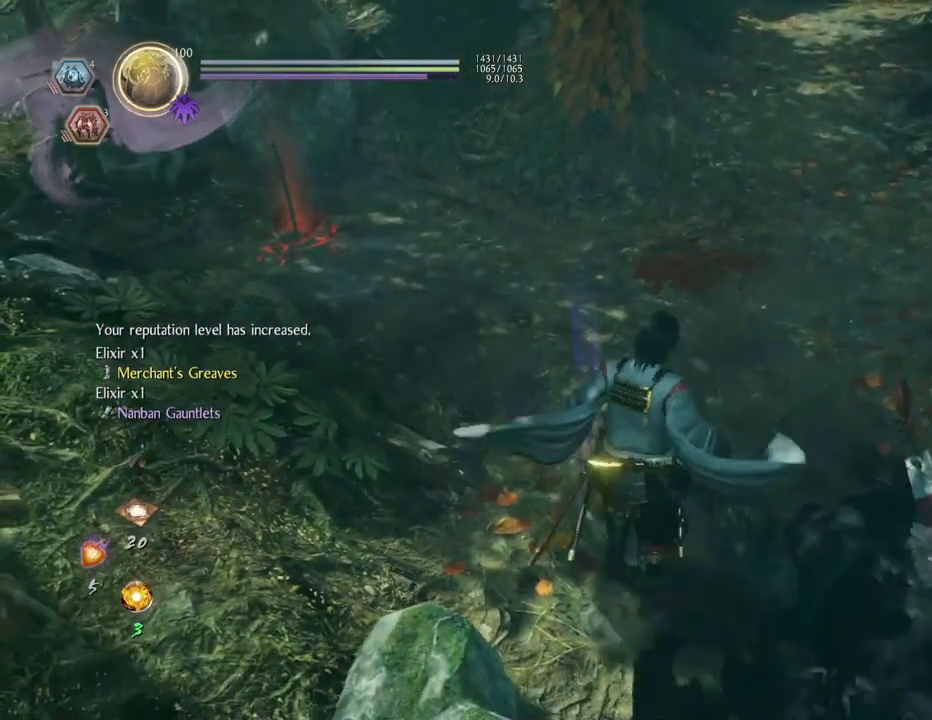
{"buttons": [], "left_stick": "center", "right_stick": "center", "events": [[83, "CIRCLE", "up"], [167, "CIRCLE", "down"], [267, "CIRCLE", "up"], [333, "CIRCLE", "down"], [367, "right_stick", "center"], [450, "CIRCLE", "up"], [450, "left_stick", "center"]]}
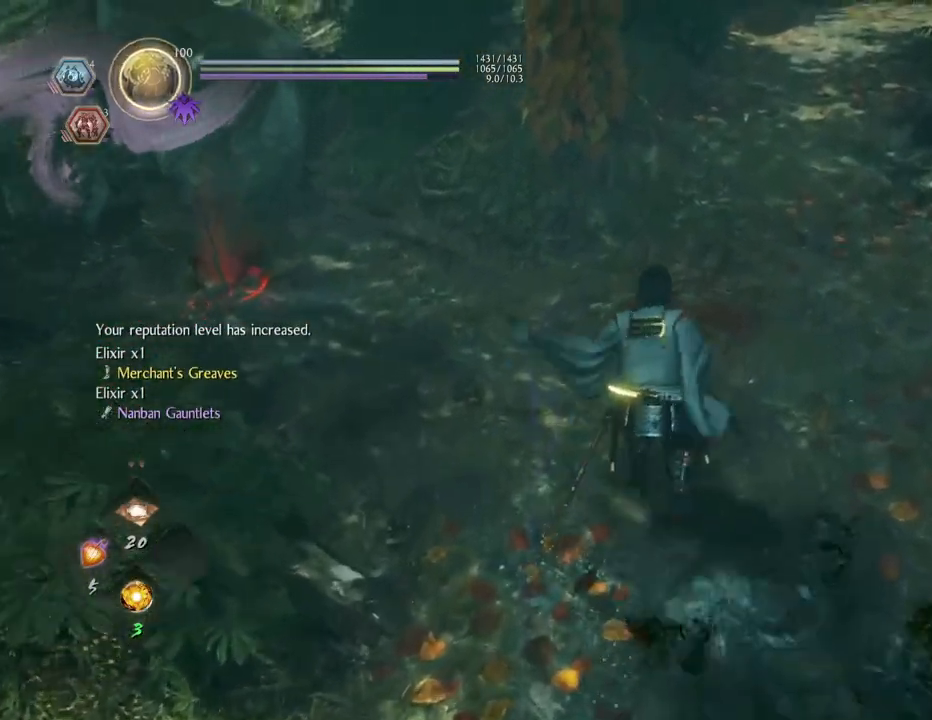
{"buttons": [], "left_stick": "center", "right_stick": "center", "events": [[250, "TOUCHPAD", "down"], [350, "TOUCHPAD", "up"]]}
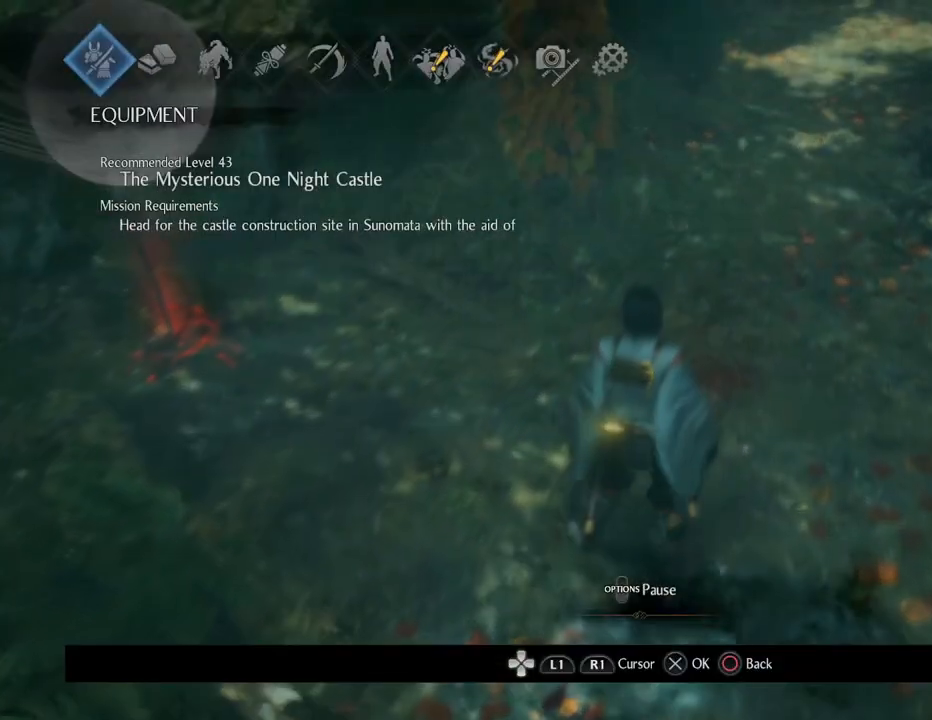
{"buttons": ["DPAD_RIGHT"], "left_stick": "center", "right_stick": "center", "events": [[150, "DPAD_RIGHT", "down"]]}
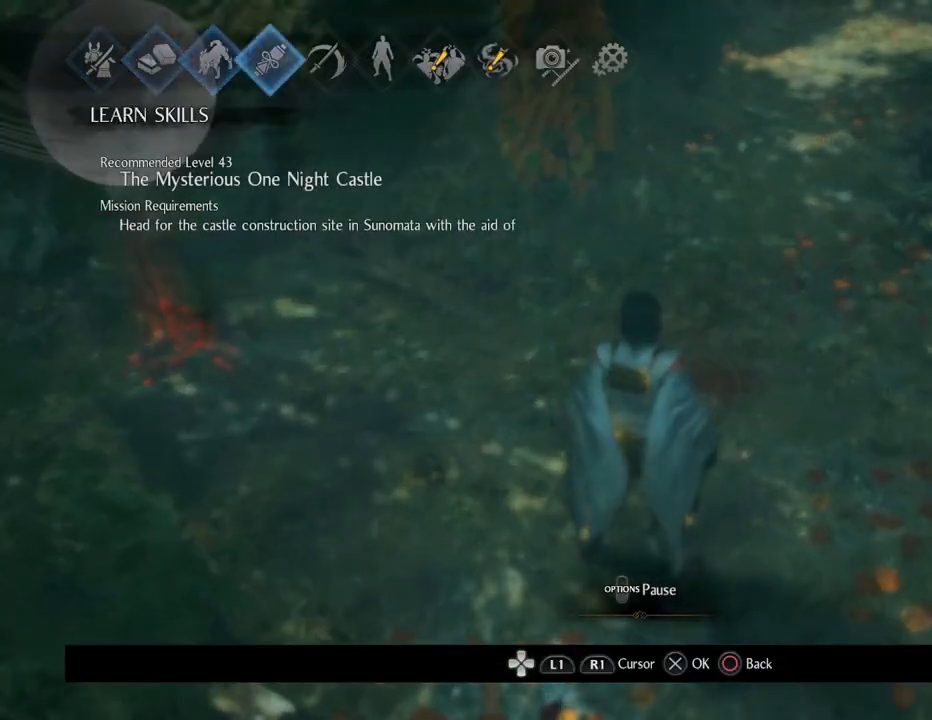
{"buttons": ["CROSS"], "left_stick": "center", "right_stick": "center", "events": [[150, "DPAD_RIGHT", "up"], [383, "DPAD_RIGHT", "down"], [467, "DPAD_RIGHT", "up"], [500, "CROSS", "down"]]}
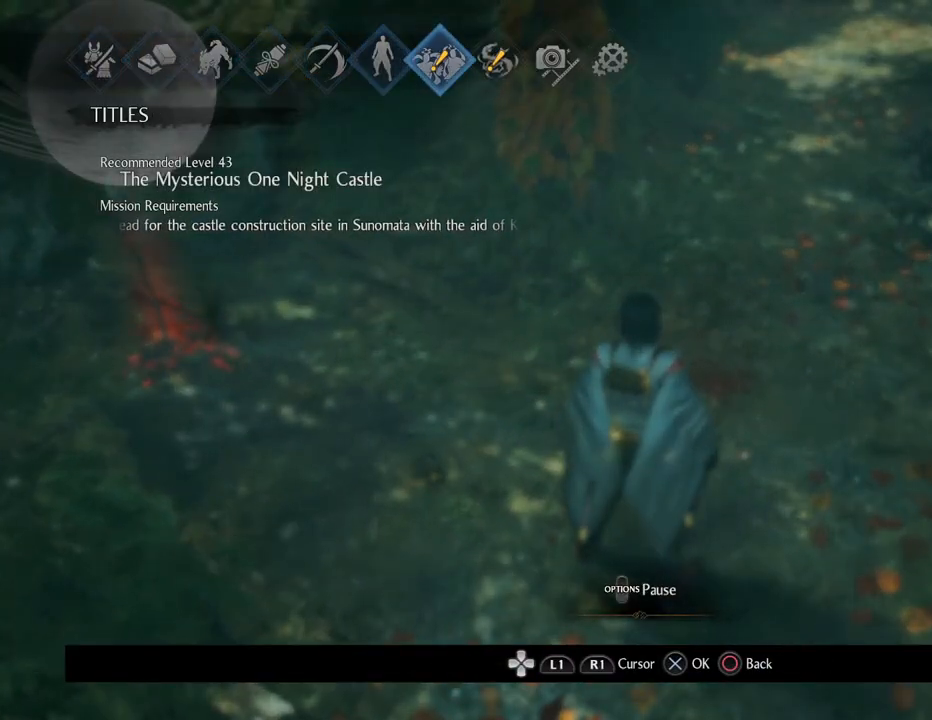
{"buttons": [], "left_stick": "center", "right_stick": "center", "events": [[183, "CROSS", "up"]]}
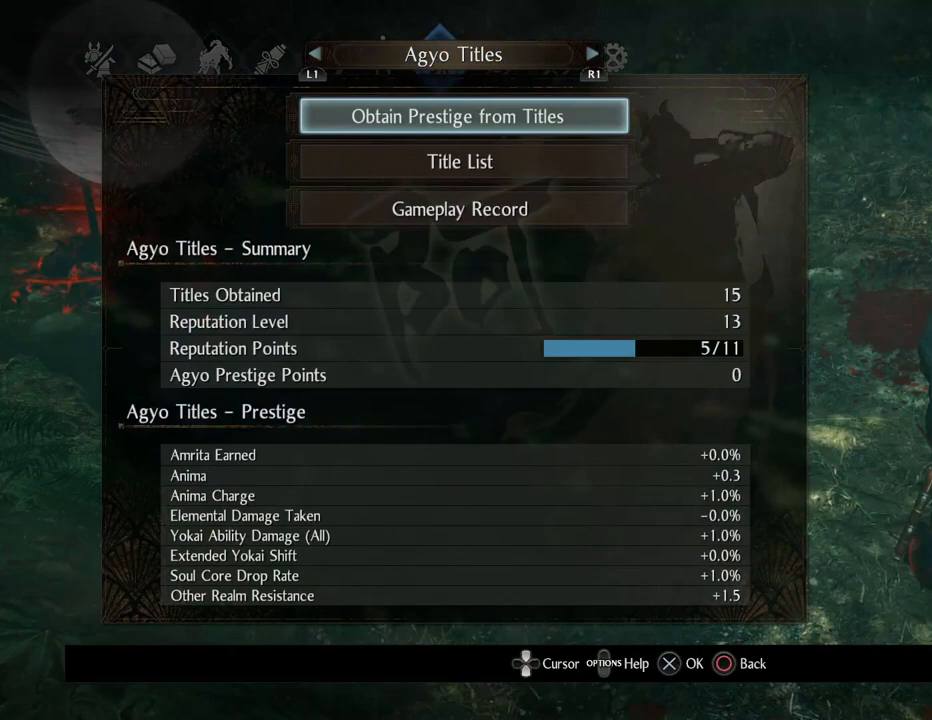
{"buttons": [], "left_stick": "center", "right_stick": "center", "events": [[67, "R1", "down"], [200, "R1", "up"]]}
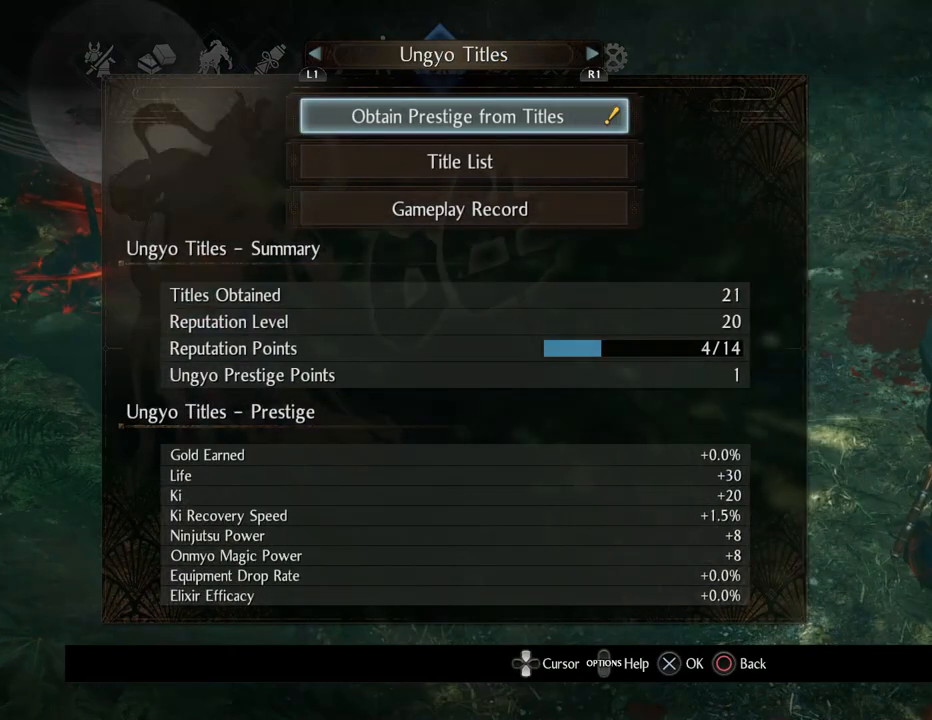
{"buttons": [], "left_stick": "center", "right_stick": "center", "events": [[67, "CROSS", "down"], [233, "CROSS", "up"]]}
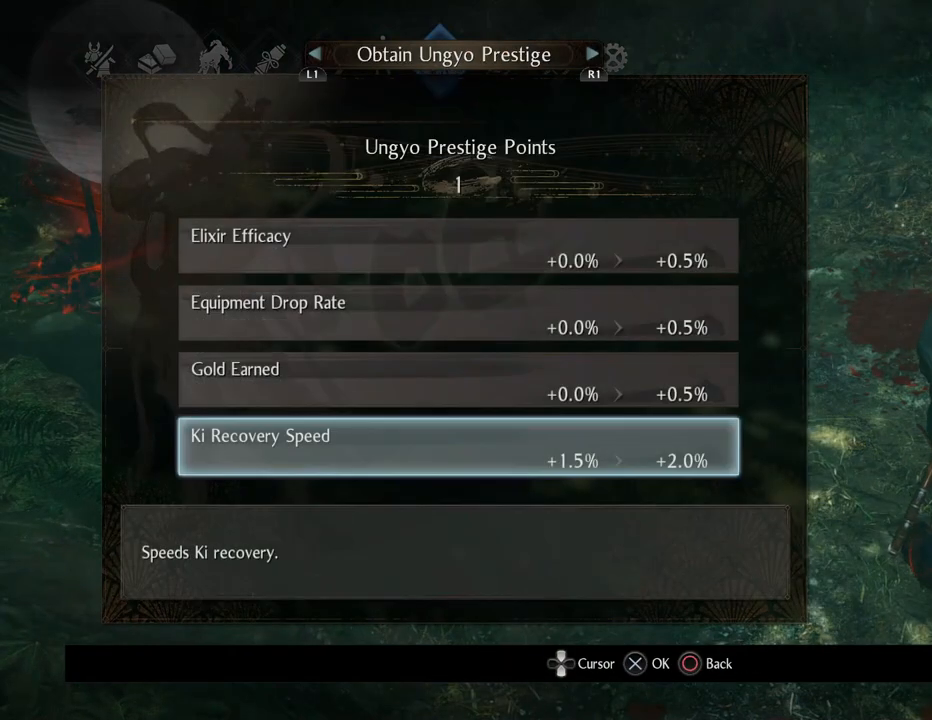
{"buttons": [], "left_stick": "center", "right_stick": "center", "events": []}
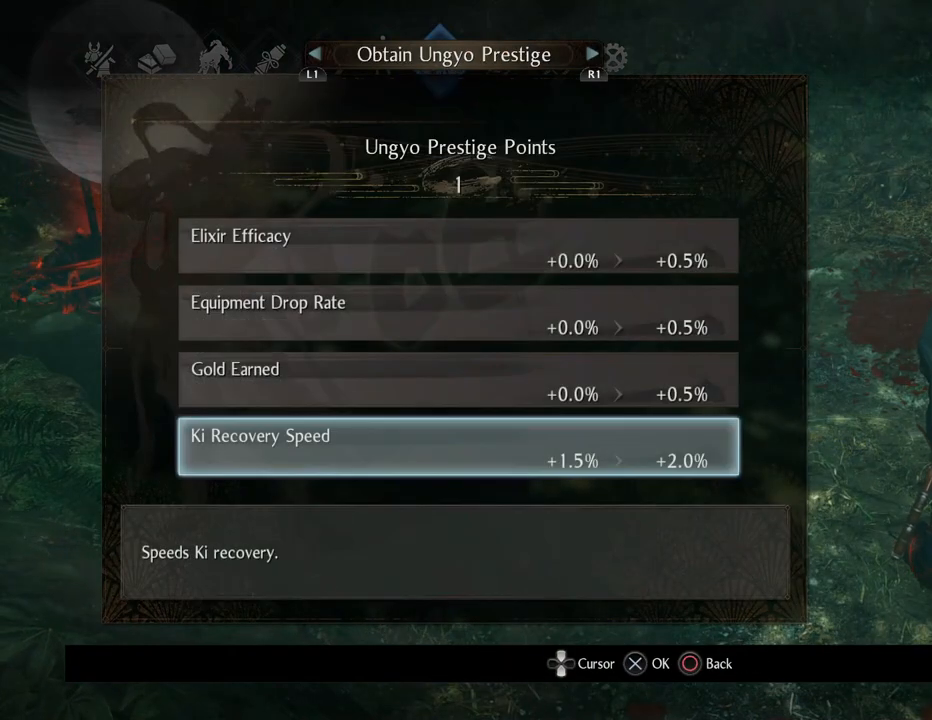
{"buttons": [], "left_stick": "center", "right_stick": "center", "events": []}
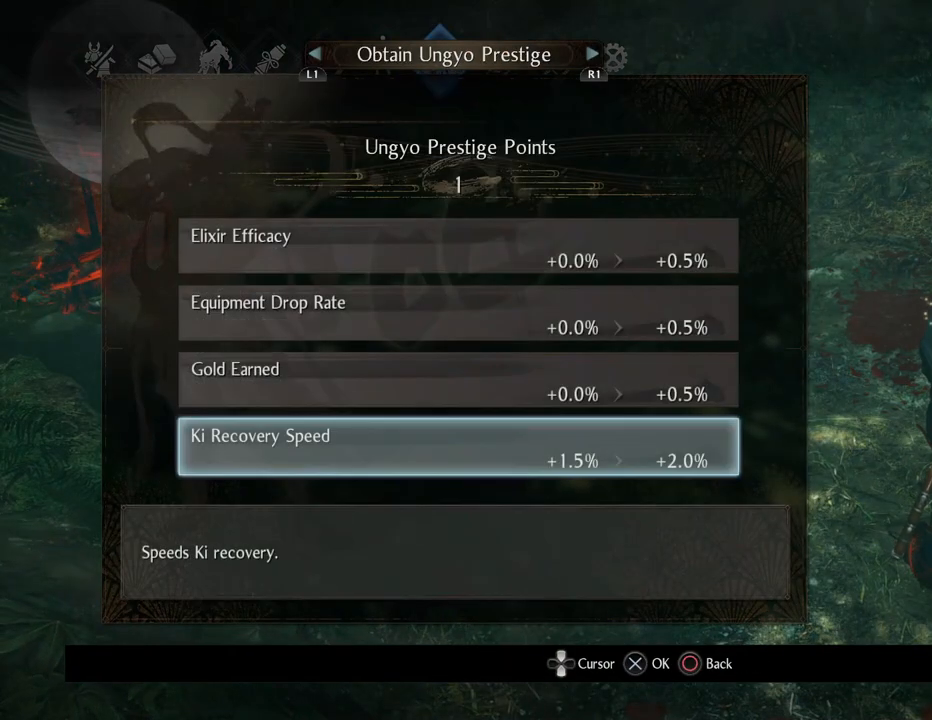
{"buttons": ["CIRCLE"], "left_stick": "center", "right_stick": "center", "events": [[100, "CROSS", "down"], [283, "CROSS", "up"], [500, "CIRCLE", "down"]]}
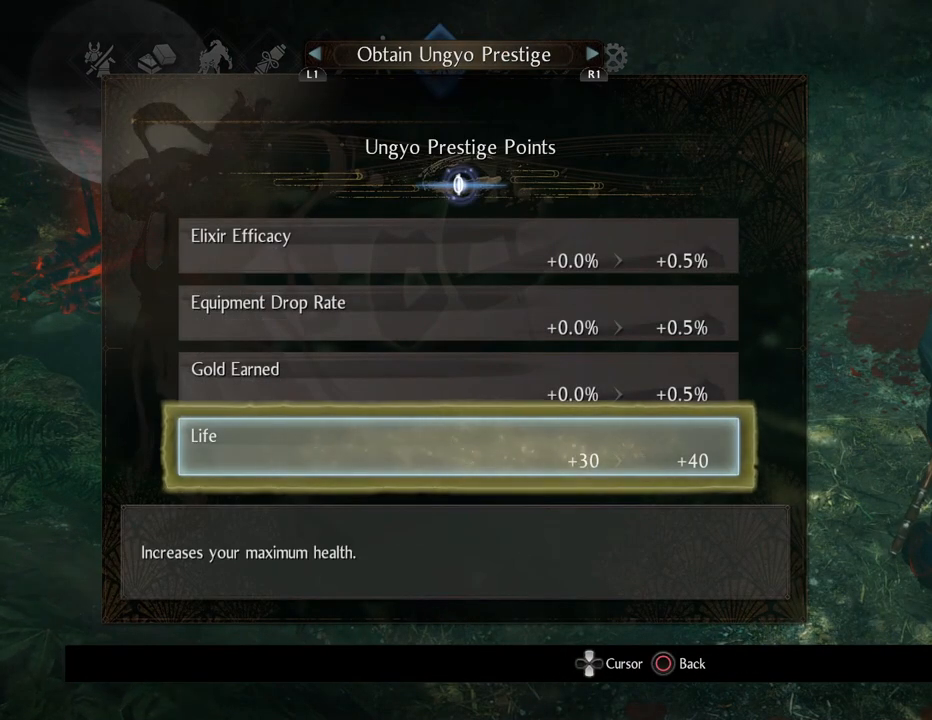
{"buttons": ["CIRCLE"], "left_stick": "center", "right_stick": "center", "events": [[133, "CIRCLE", "up"], [383, "CIRCLE", "down"]]}
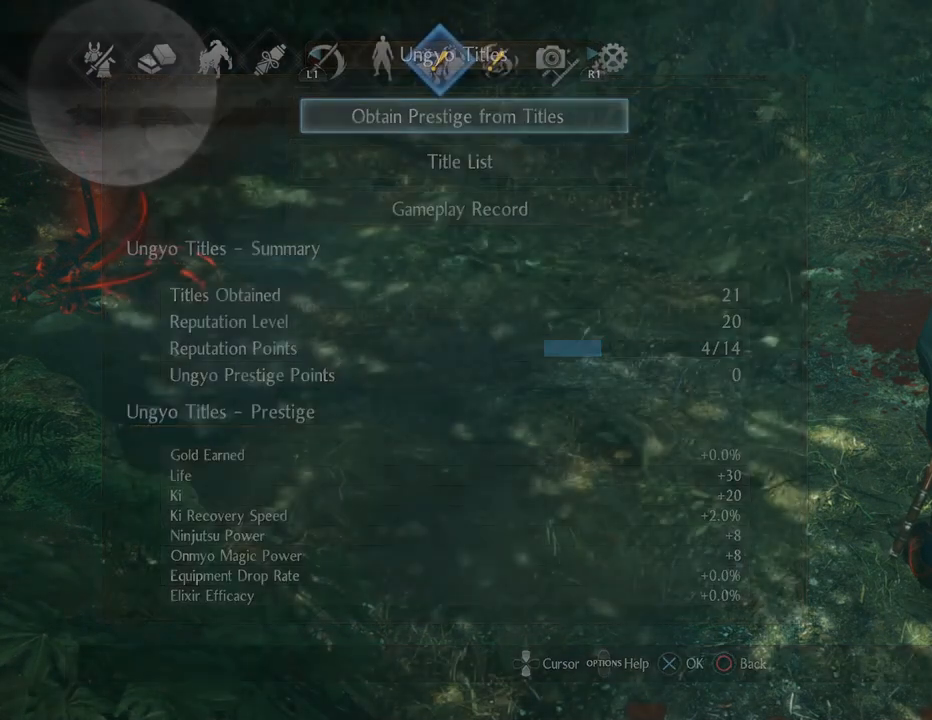
{"buttons": ["DPAD_LEFT"], "left_stick": "center", "right_stick": "center", "events": [[17, "CIRCLE", "up"], [400, "DPAD_LEFT", "down"]]}
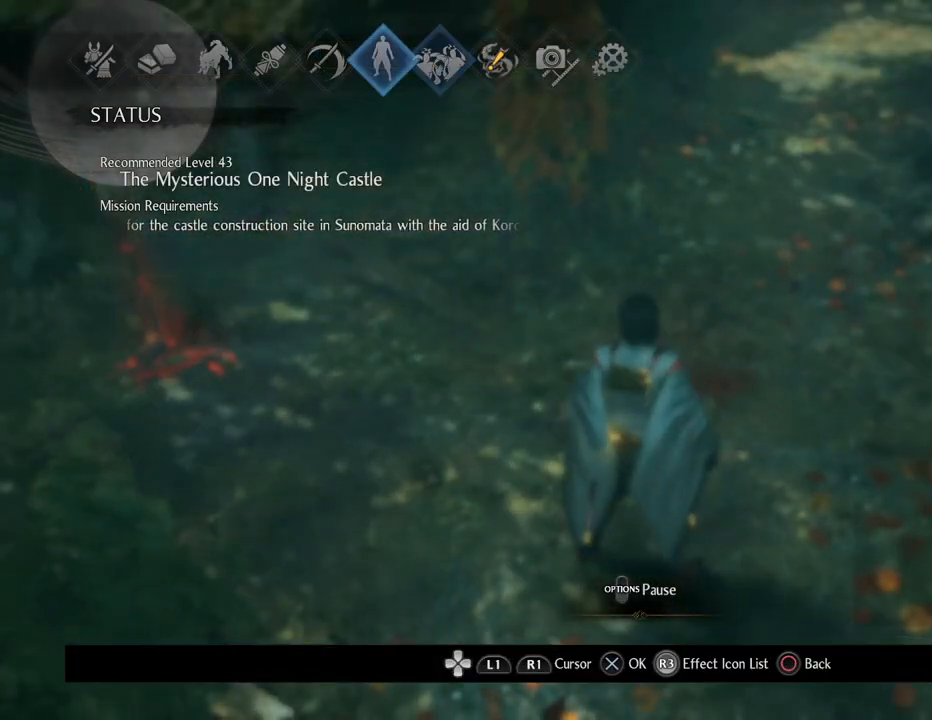
{"buttons": [], "left_stick": "center", "right_stick": "center", "events": [[17, "DPAD_LEFT", "up"], [100, "DPAD_LEFT", "down"], [217, "DPAD_LEFT", "up"], [333, "DPAD_LEFT", "down"], [400, "DPAD_LEFT", "up"]]}
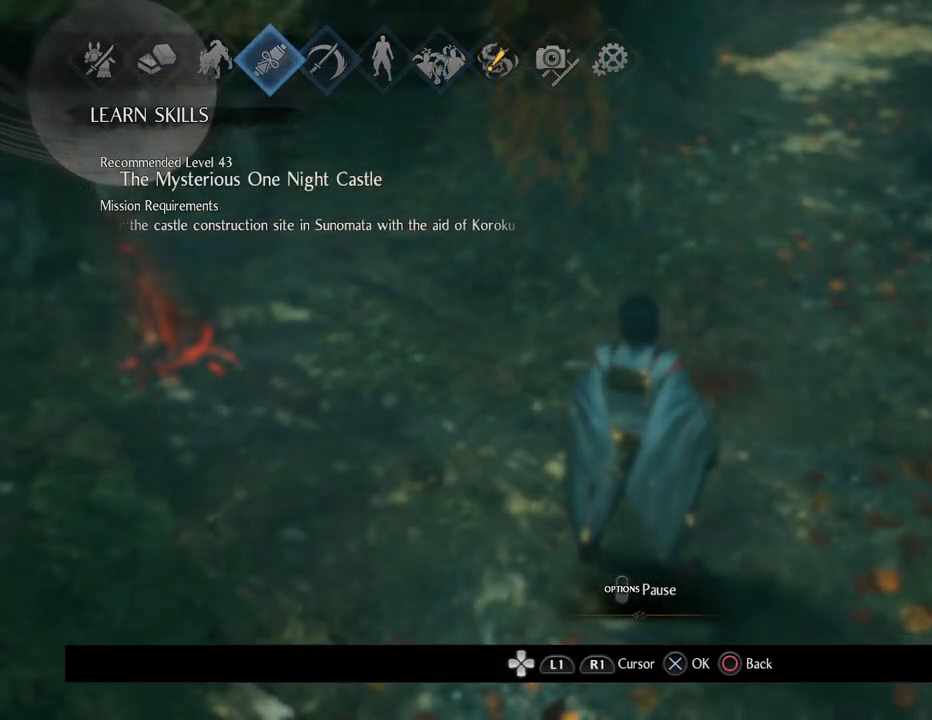
{"buttons": [], "left_stick": "center", "right_stick": "center", "events": [[17, "DPAD_LEFT", "down"], [100, "DPAD_LEFT", "up"]]}
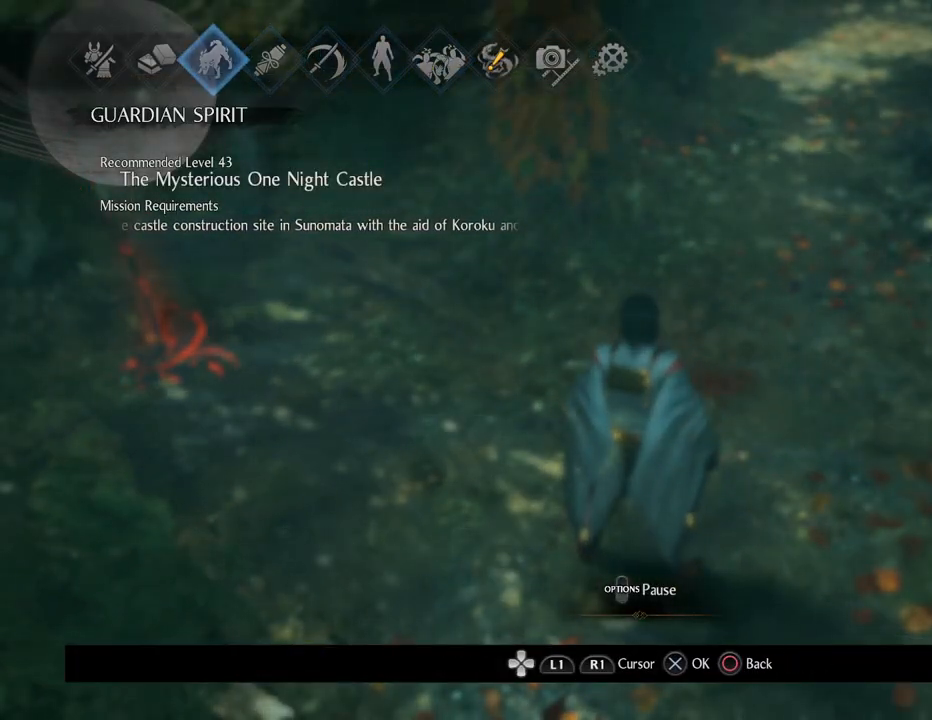
{"buttons": [], "left_stick": "center", "right_stick": "center", "events": []}